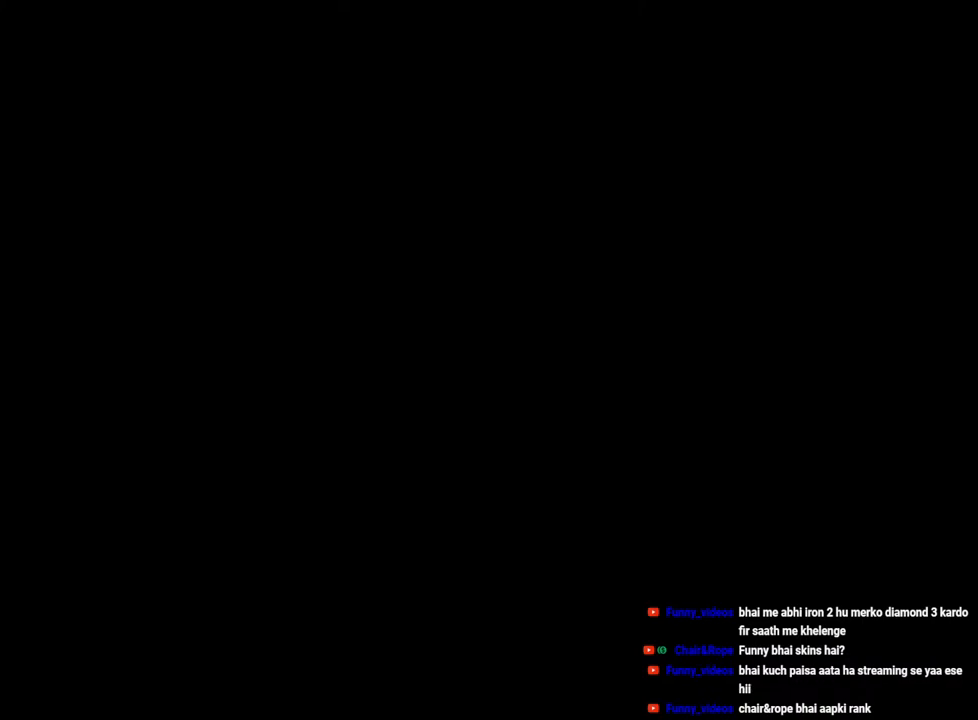
Gameplay with keyboard and mouse; each line is a JSON object with the keys and mouse buttons held at the frame after it. "events" lists presses ("down") and releases ("up") of "a", "ctrl", "d", "e", "f", "q", "r", "s", "shift", "space", "tab", "w", "mouse_left", "mouse_wheel", "mouse_right", "mouse_mb4" and "mouse_mb5" between this image and that frame as [ms after this image, input, new state], when the widget could be followed in between. "mouse_left", "mouse_wheel", "mouse_right", "mouse_mb4", "mouse_mb5" = the "left", "wheel", "right", "mb4", "mb5" buttons of the "mouse" list. No other keys are recorded. "wheel" means that the mouse wheel is clicked or scrolled. Mouse movement is not recorded.
{"keys": [], "mouse": [], "events": []}
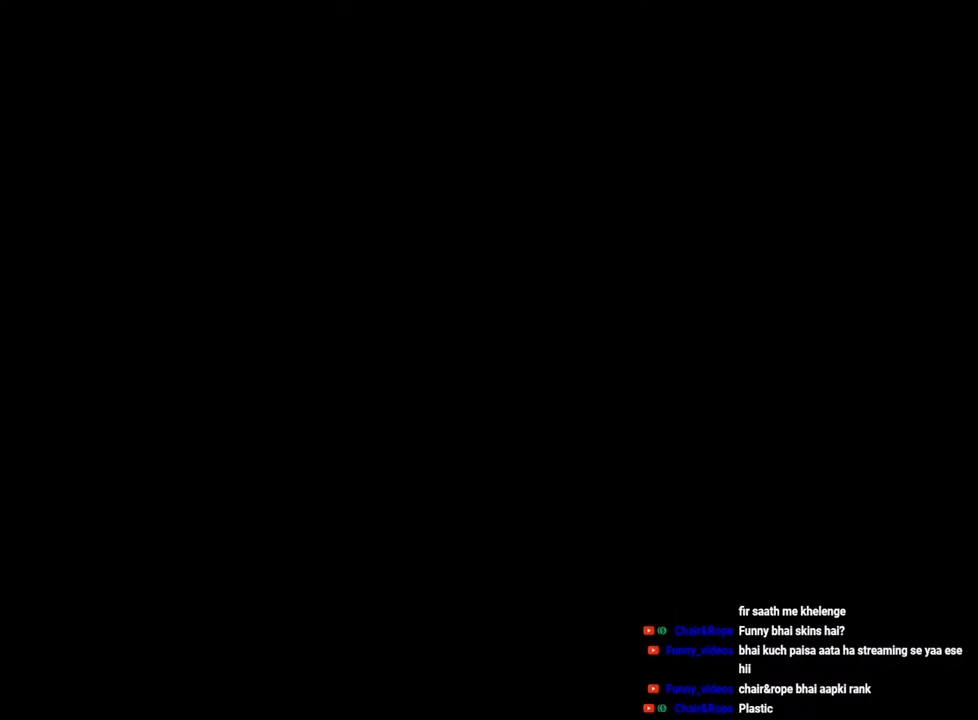
{"keys": [], "mouse": [], "events": []}
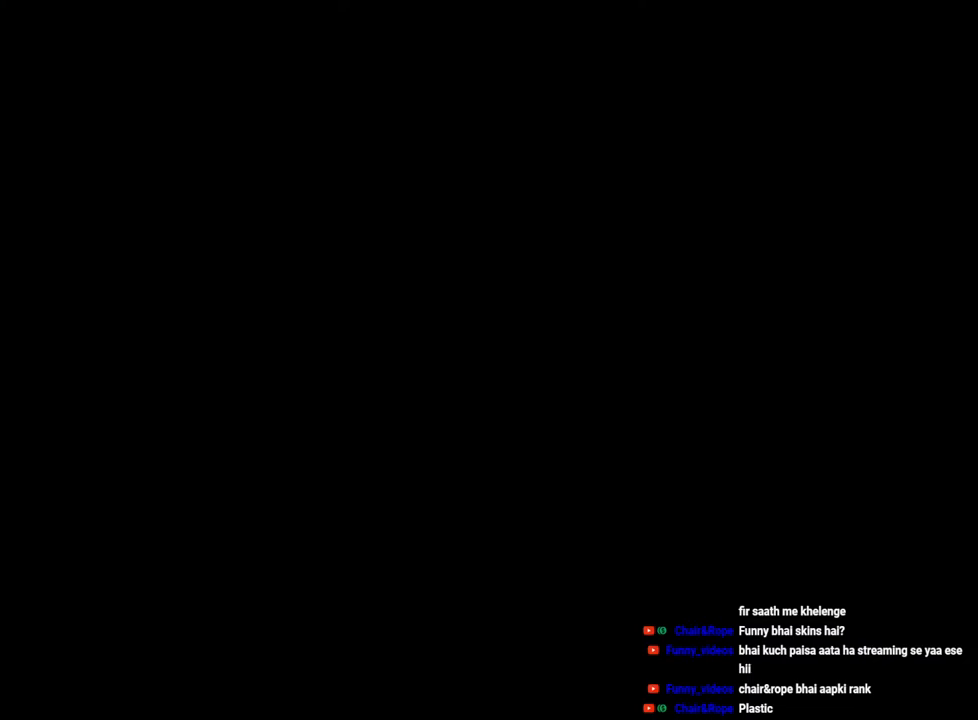
{"keys": [], "mouse": [], "events": []}
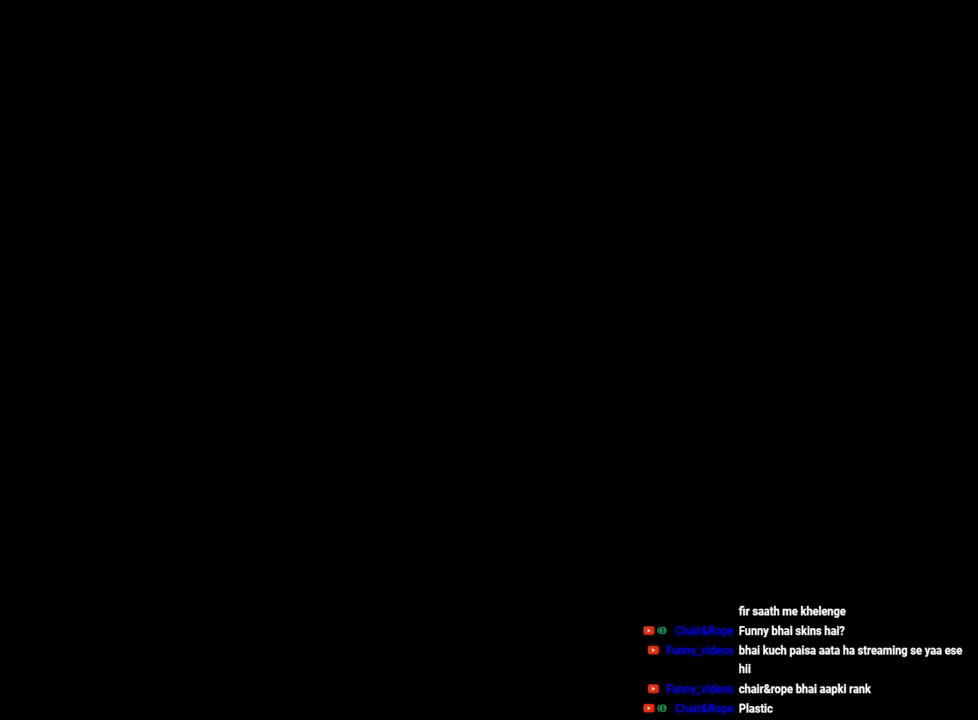
{"keys": [], "mouse": ["left"], "events": [[83, "mouse_left", "down"], [217, "mouse_left", "up"], [500, "mouse_left", "down"]]}
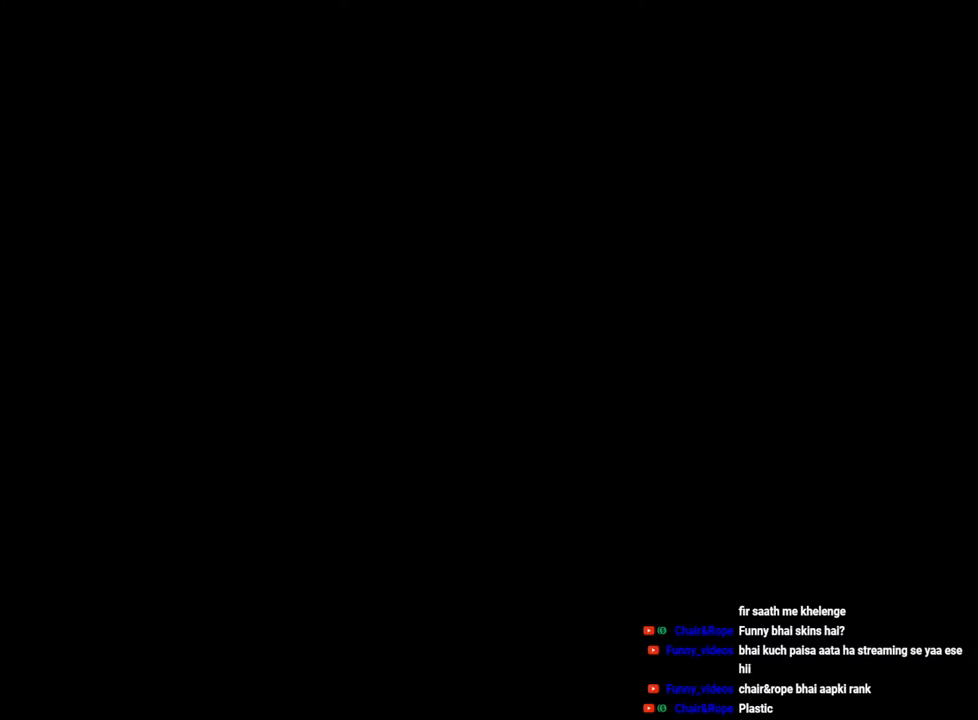
{"keys": [], "mouse": [], "events": [[100, "mouse_left", "up"]]}
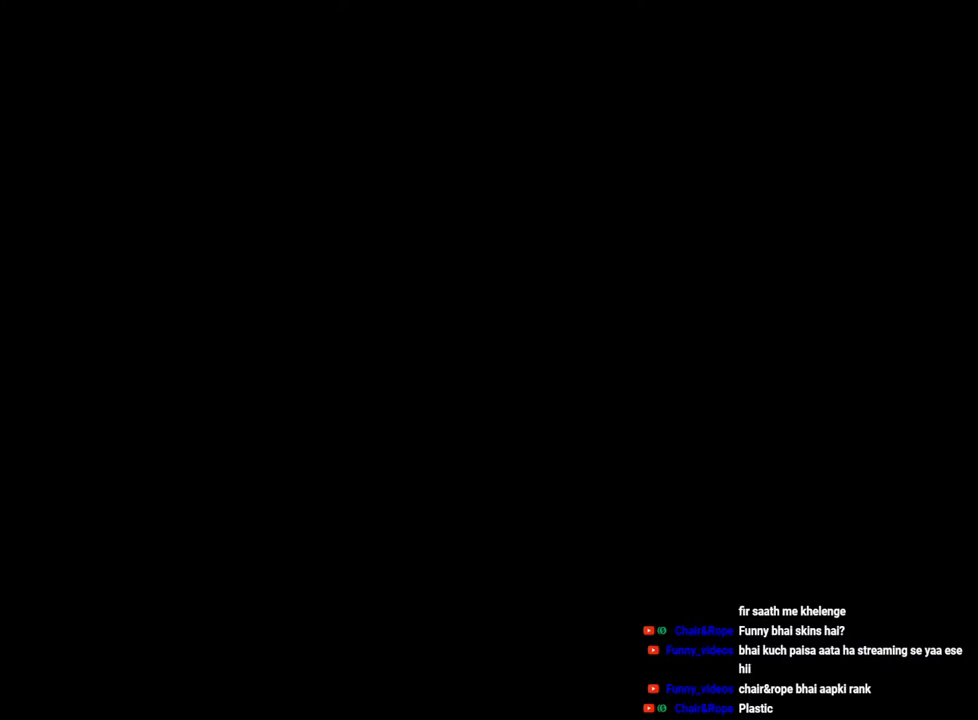
{"keys": [], "mouse": [], "events": []}
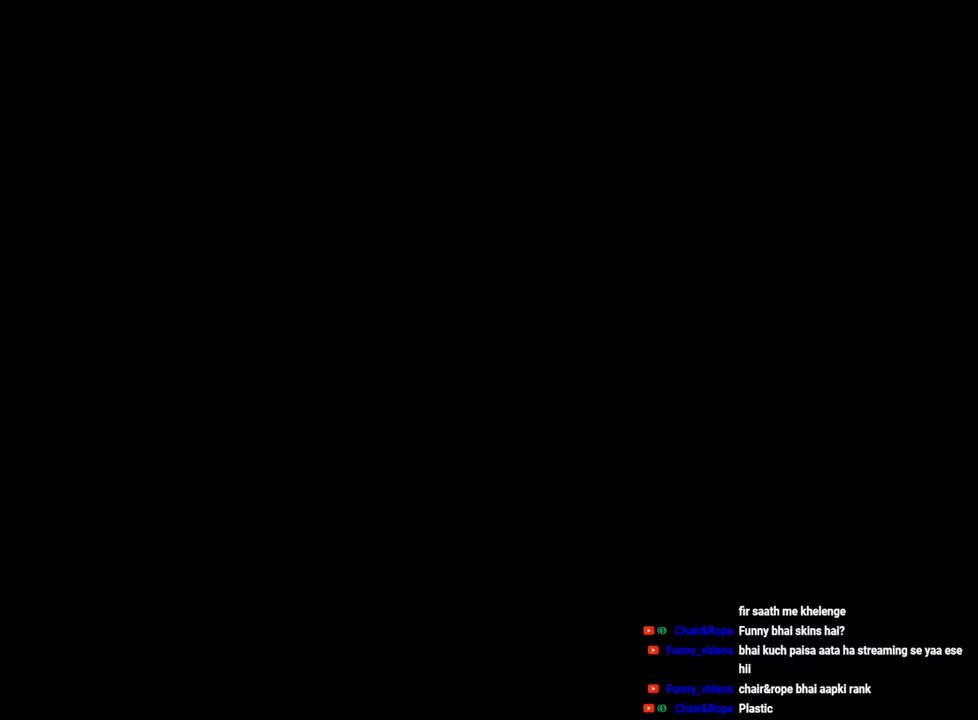
{"keys": [], "mouse": [], "events": []}
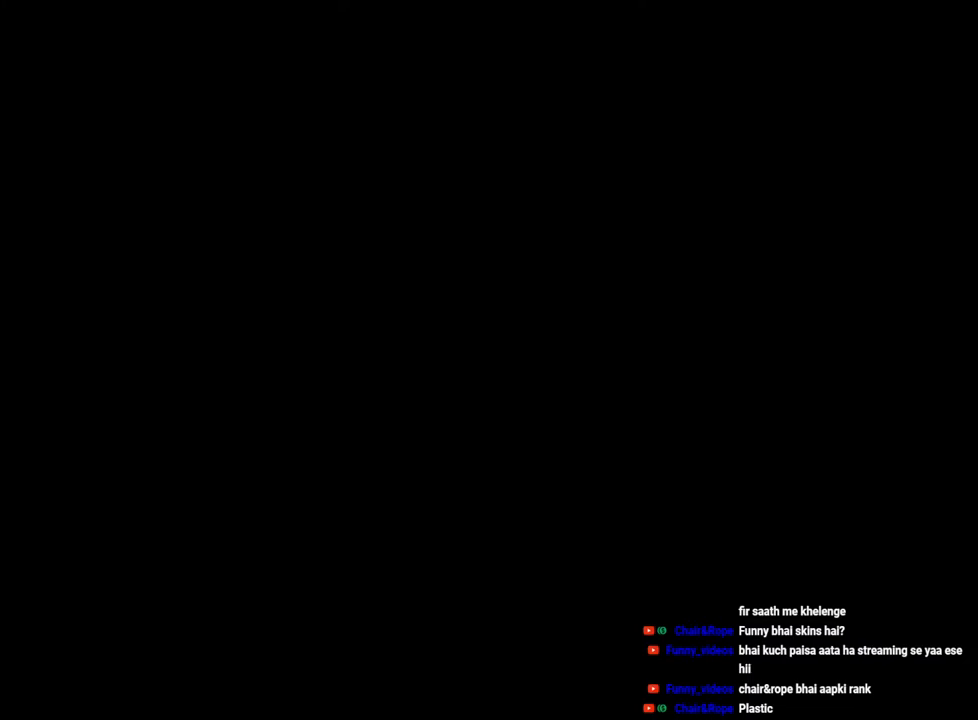
{"keys": [], "mouse": [], "events": []}
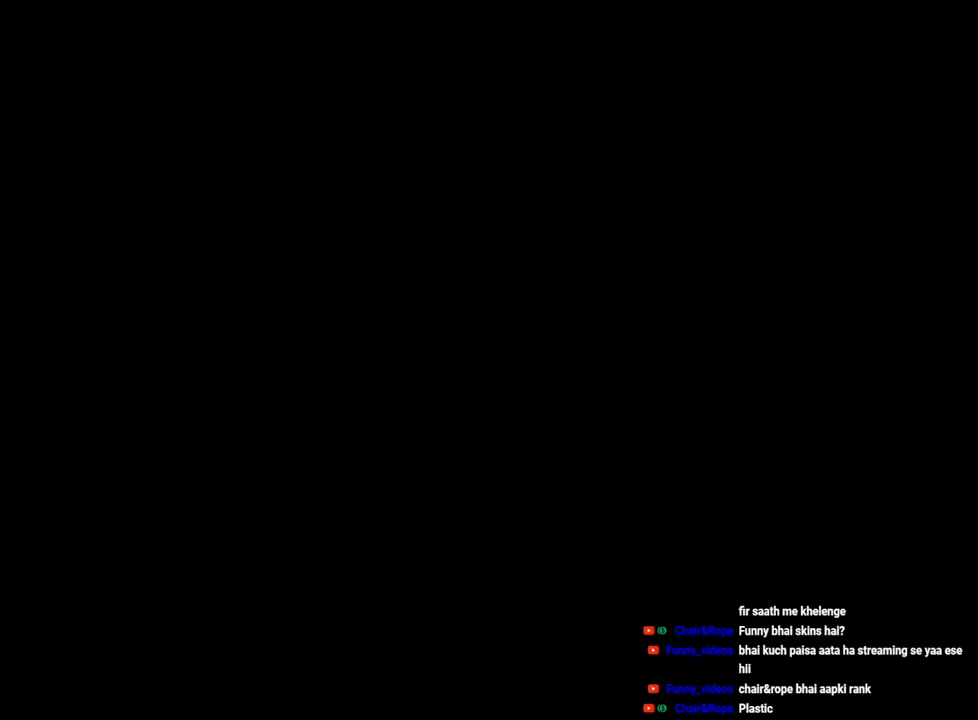
{"keys": [], "mouse": [], "events": []}
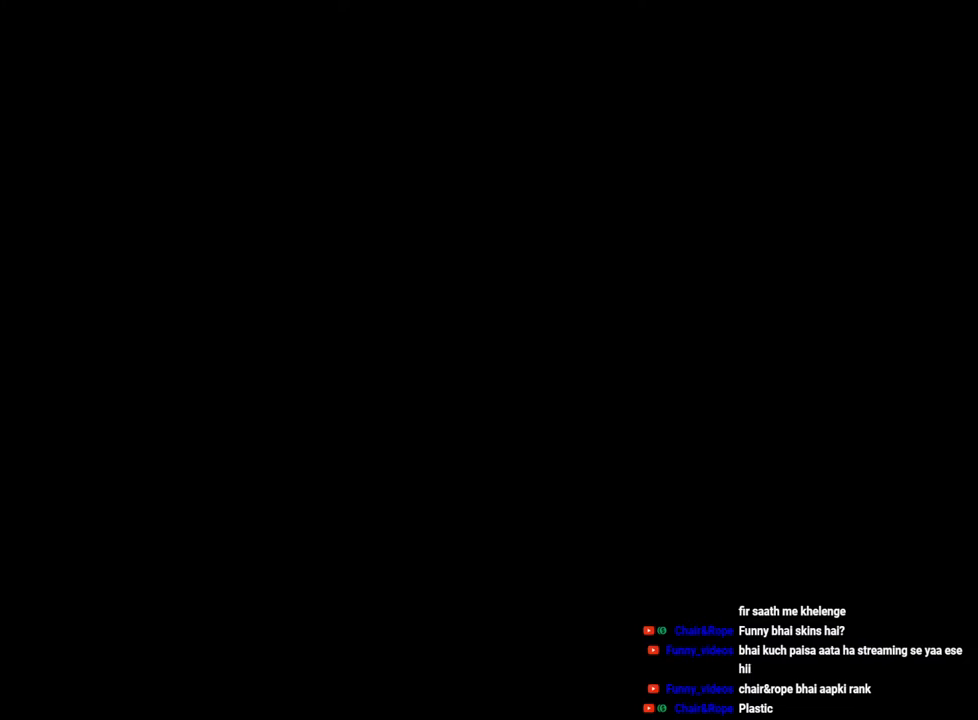
{"keys": [], "mouse": [], "events": []}
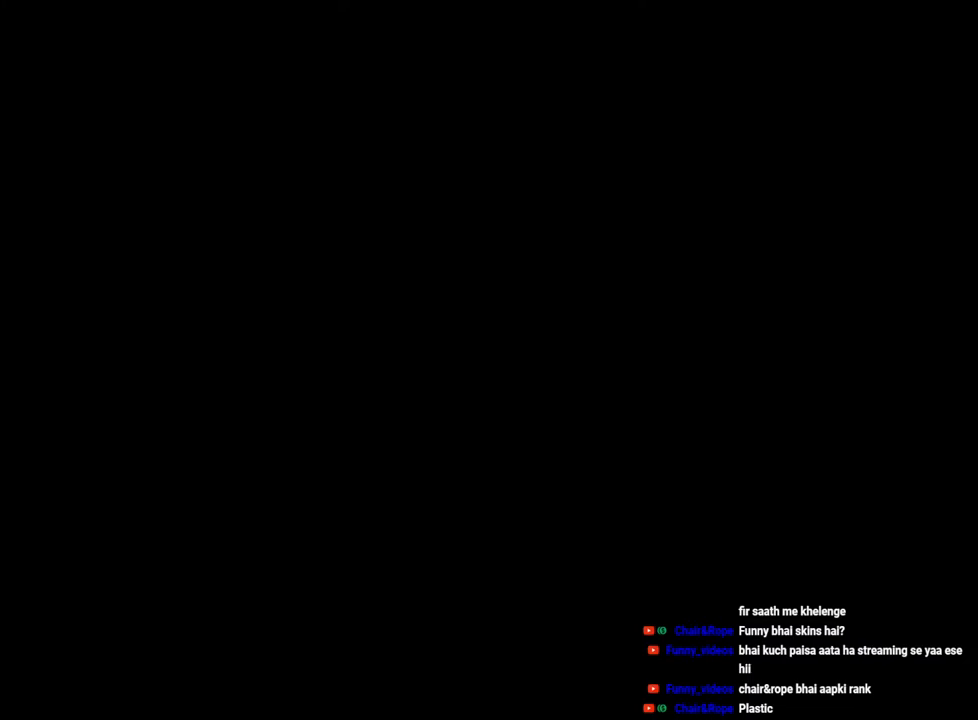
{"keys": [], "mouse": [], "events": []}
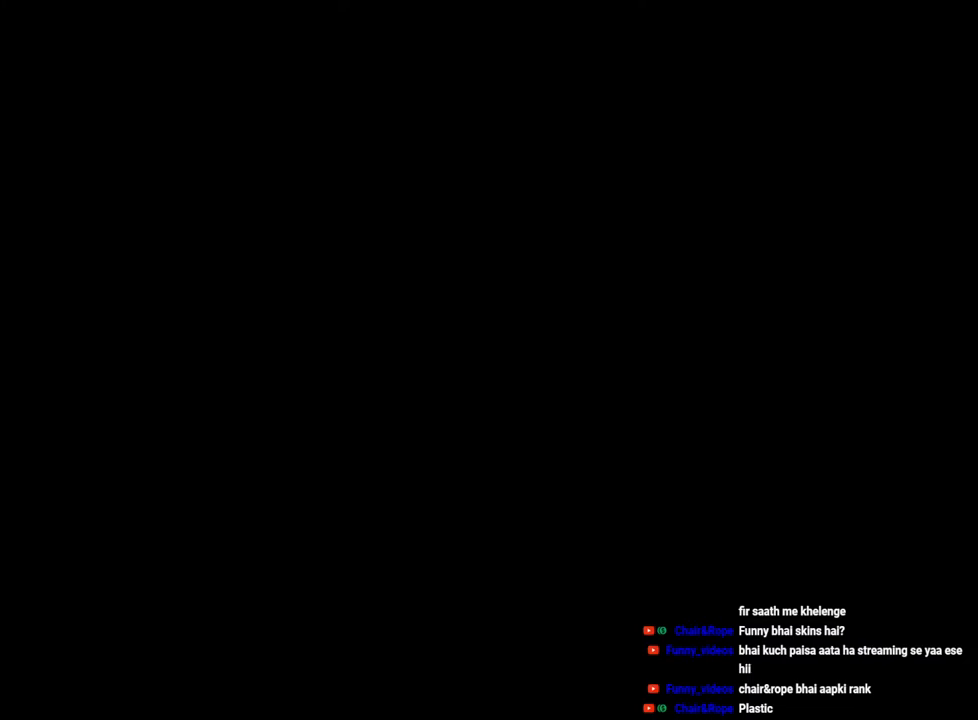
{"keys": [], "mouse": [], "events": []}
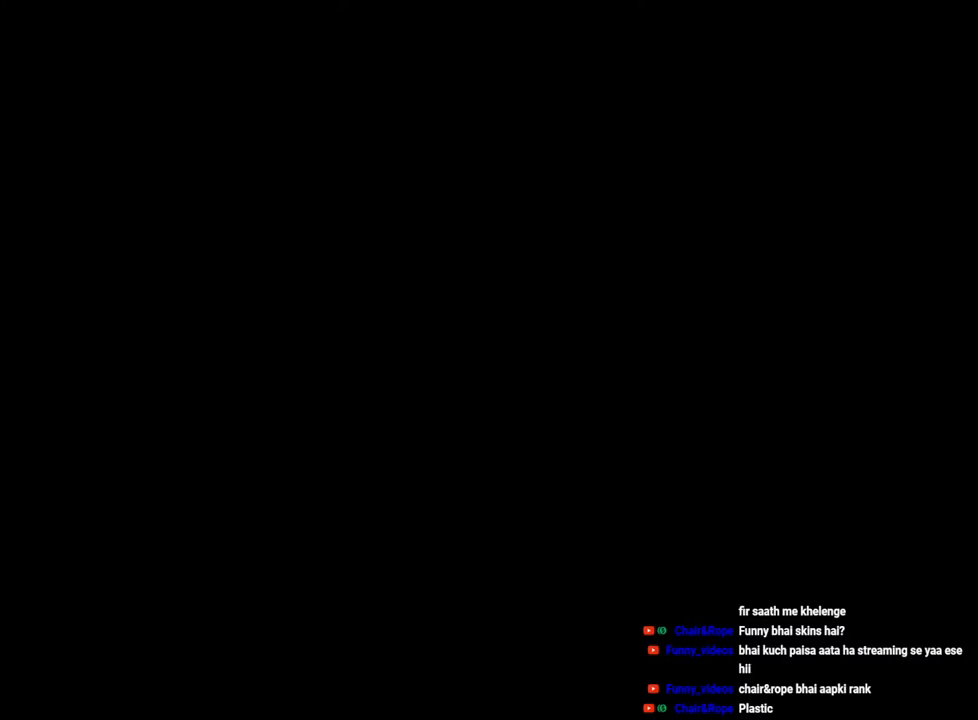
{"keys": [], "mouse": [], "events": []}
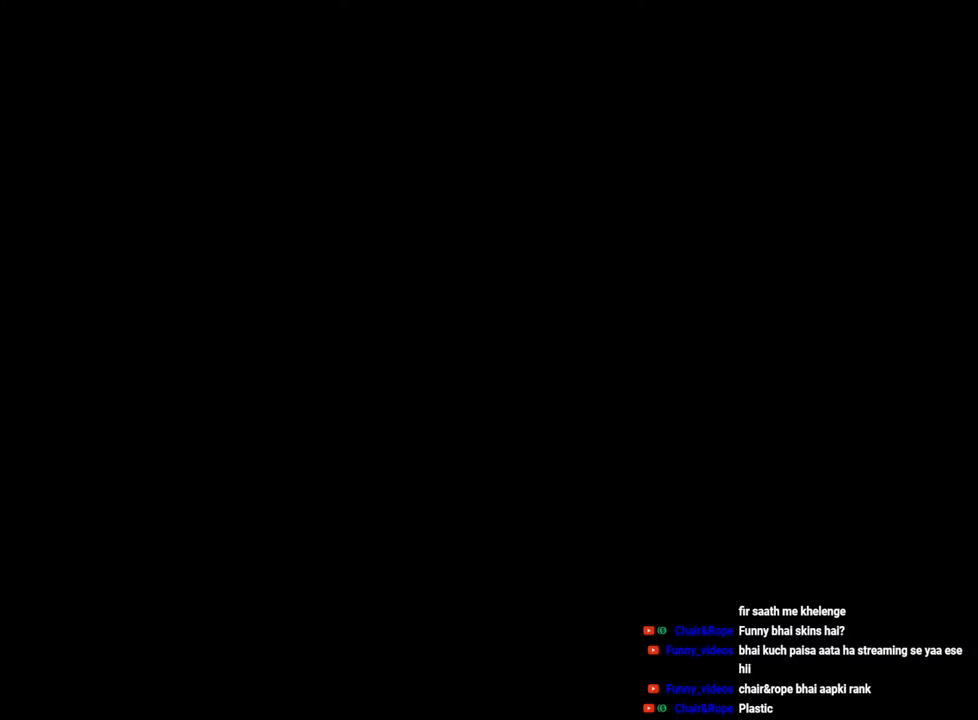
{"keys": [], "mouse": [], "events": []}
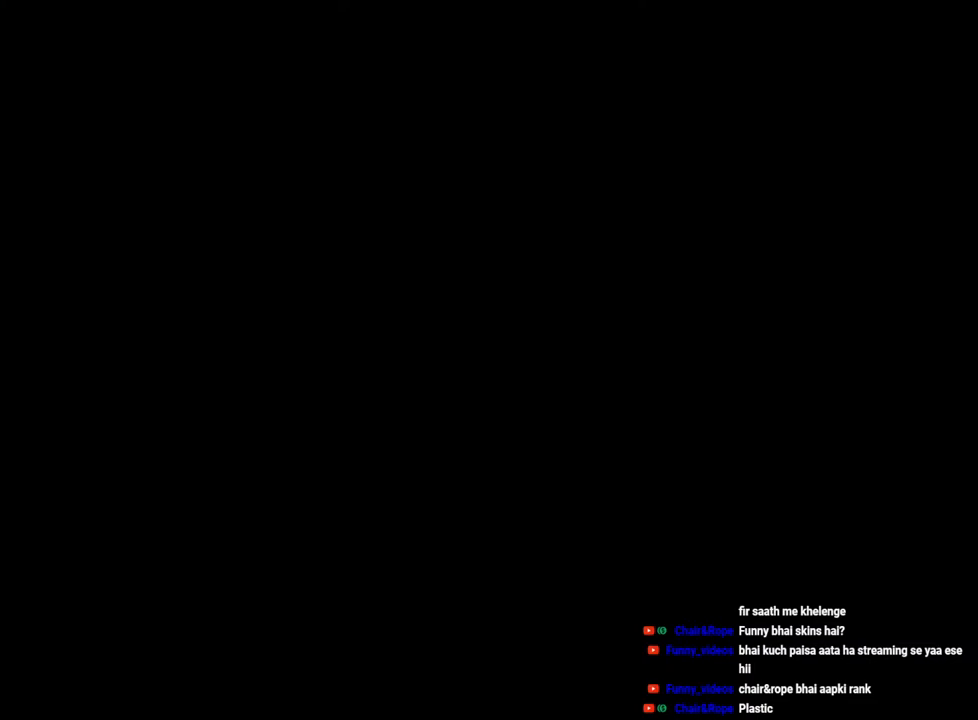
{"keys": [], "mouse": [], "events": []}
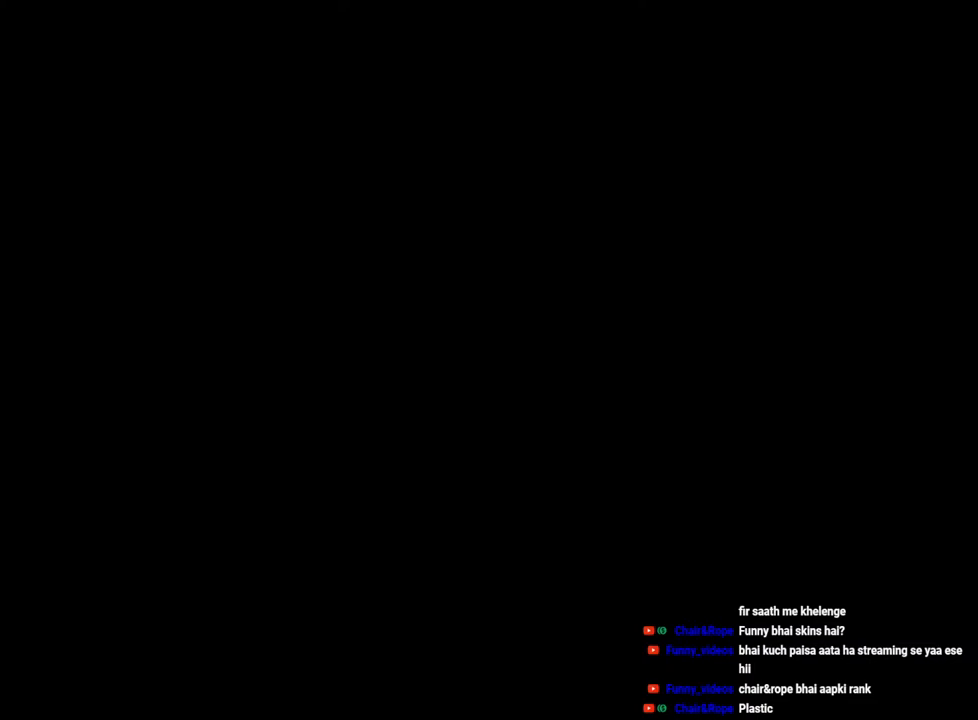
{"keys": [], "mouse": ["left"], "events": [[467, "mouse_left", "down"]]}
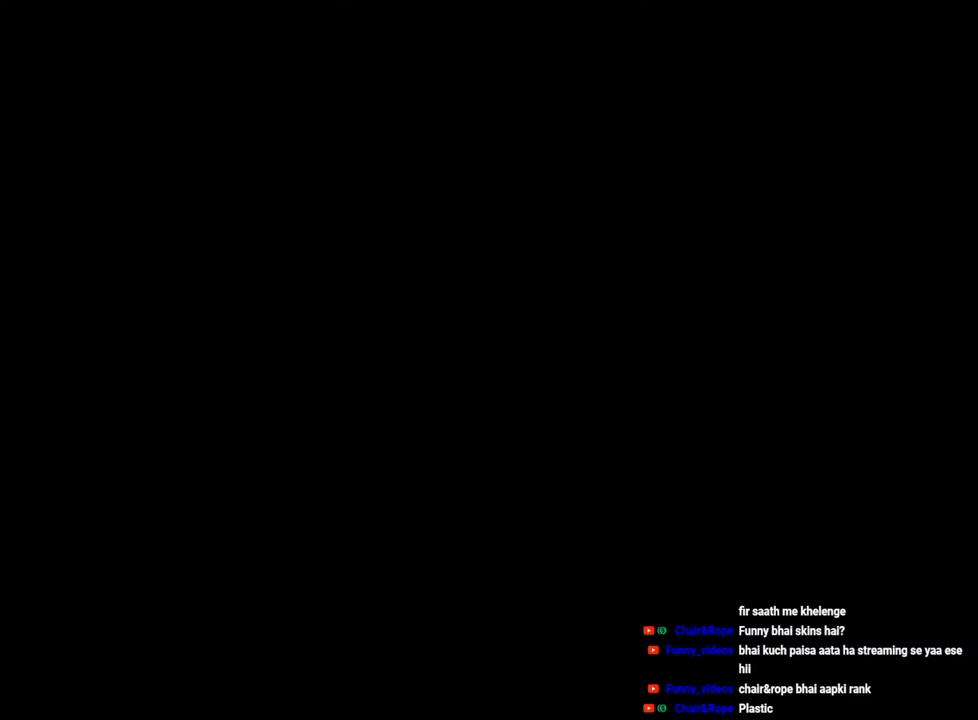
{"keys": [], "mouse": [], "events": [[67, "mouse_left", "up"]]}